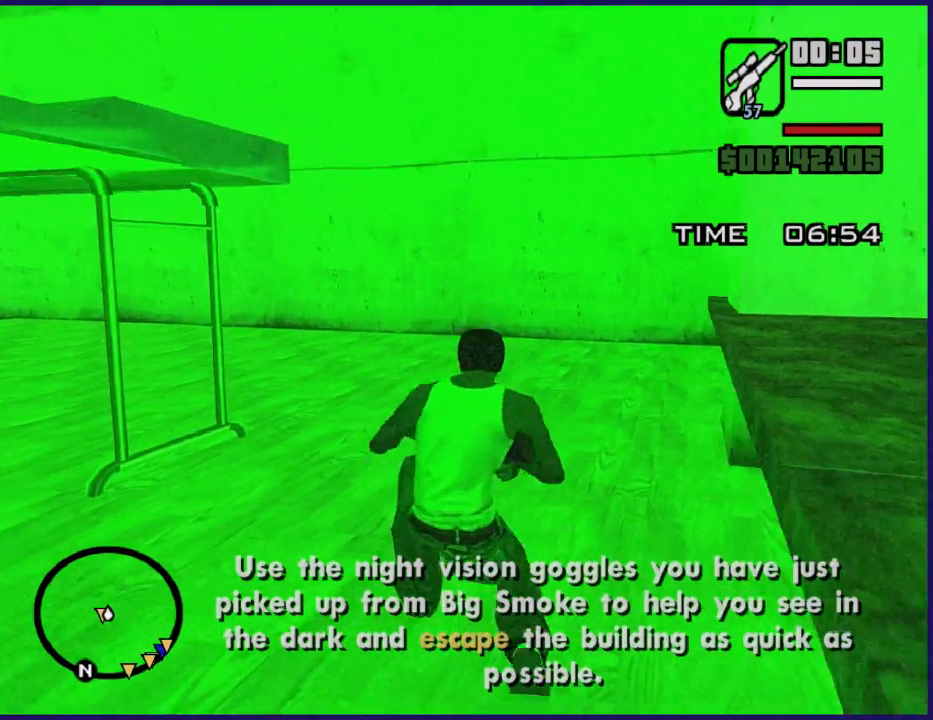
Gameplay with a controller (Xbox layout); each line is a JSON object with the inputs held at the frame after it. "button_events" lists button changes between this image and that frame as [ms after this image, input, new state], when the widget could be followed in between (sticks are given only as held states).
{"buttons": ["L2"], "left_stick": "up", "right_stick": "center", "button_events": [[267, "A", "down"], [300, "DPAD_RIGHT", "down"], [433, "DPAD_RIGHT", "up"], [433, "L2", "down"], [467, "A", "up"]]}
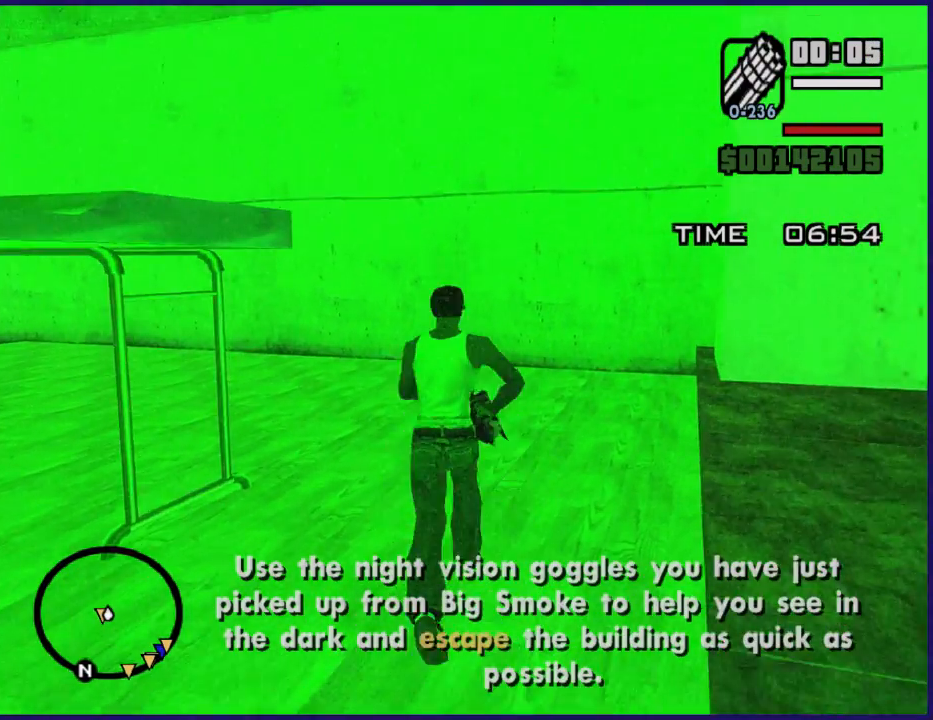
{"buttons": ["L2"], "left_stick": "up", "right_stick": "left", "button_events": []}
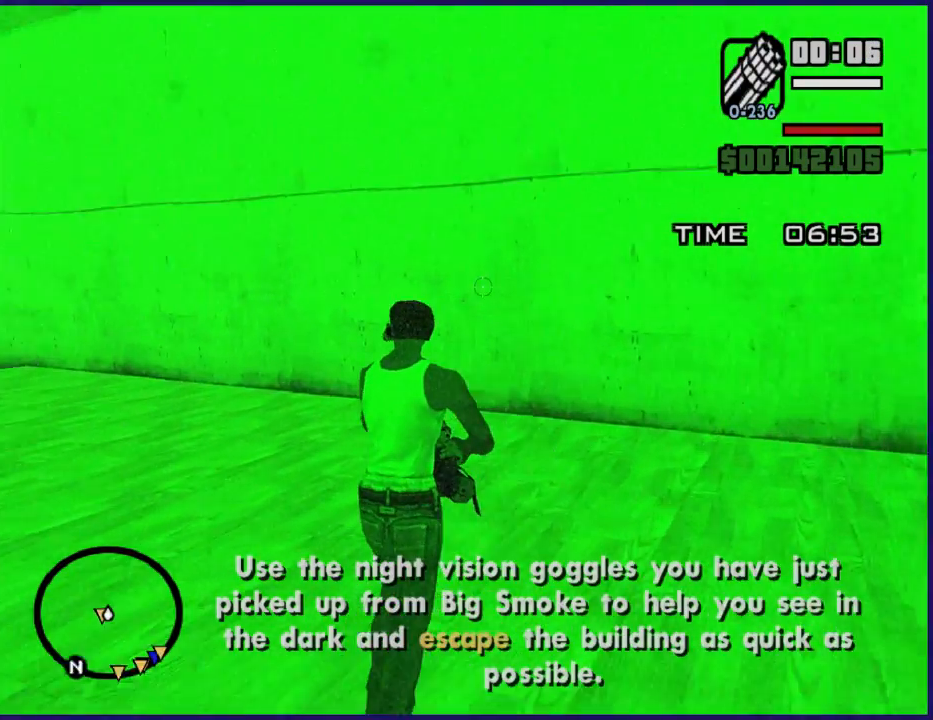
{"buttons": ["L2"], "left_stick": "up", "right_stick": "left", "button_events": []}
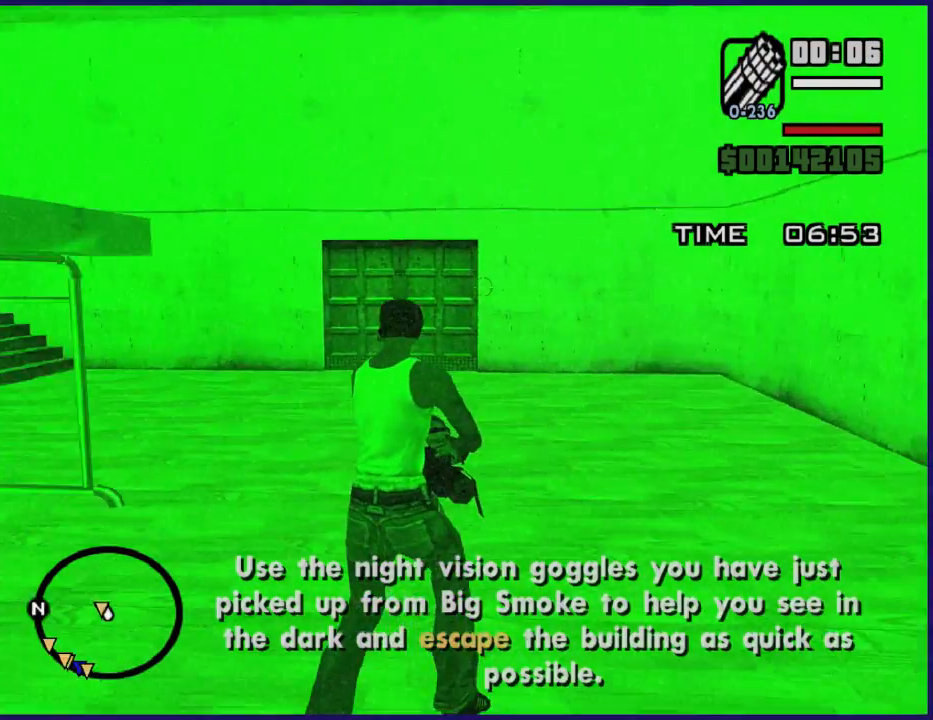
{"buttons": ["L2"], "left_stick": "up", "right_stick": "center", "button_events": []}
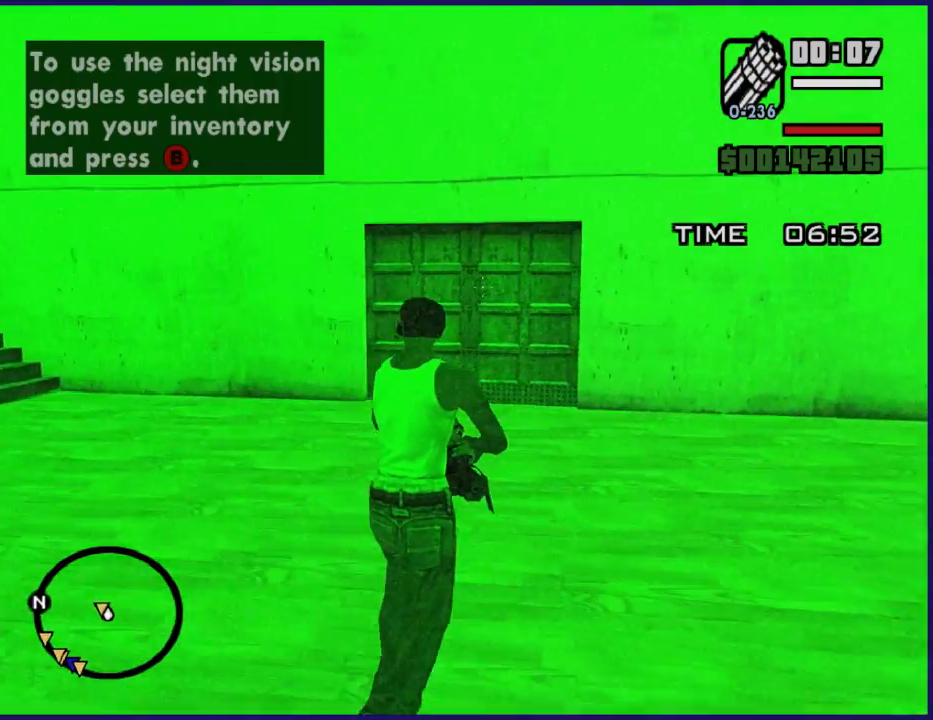
{"buttons": ["L2"], "left_stick": "up", "right_stick": "center", "button_events": []}
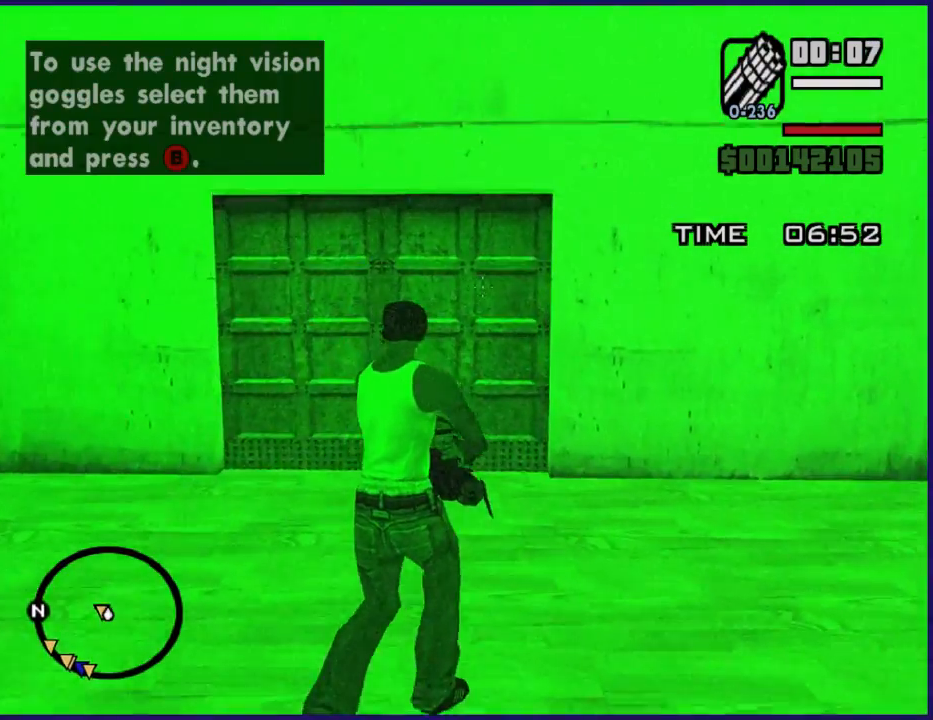
{"buttons": ["L2"], "left_stick": "up", "right_stick": "left", "button_events": []}
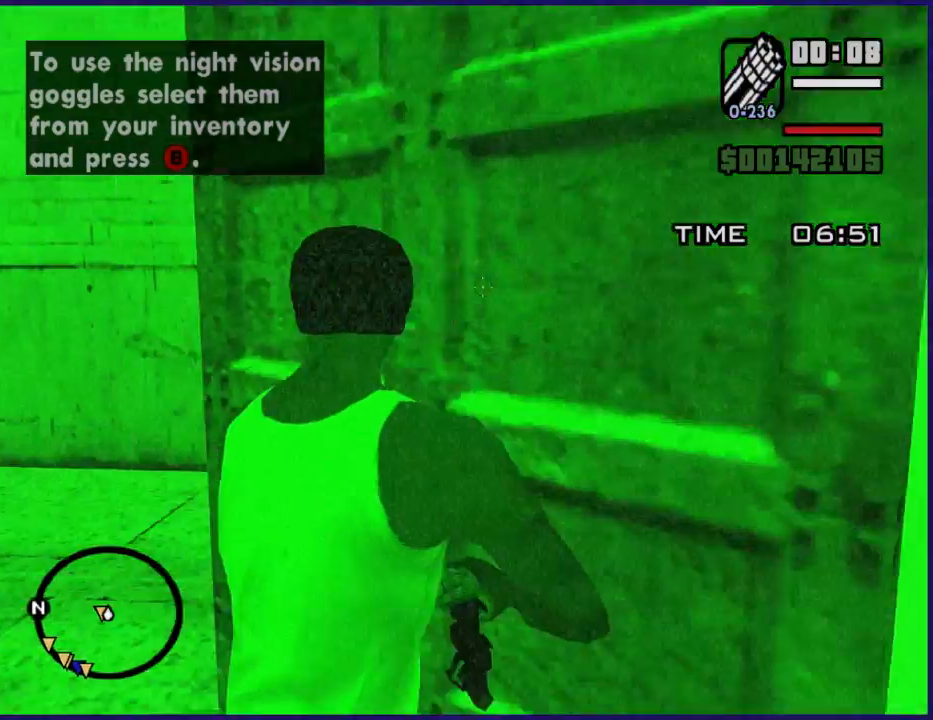
{"buttons": ["L2"], "left_stick": "up-left", "right_stick": "left", "button_events": []}
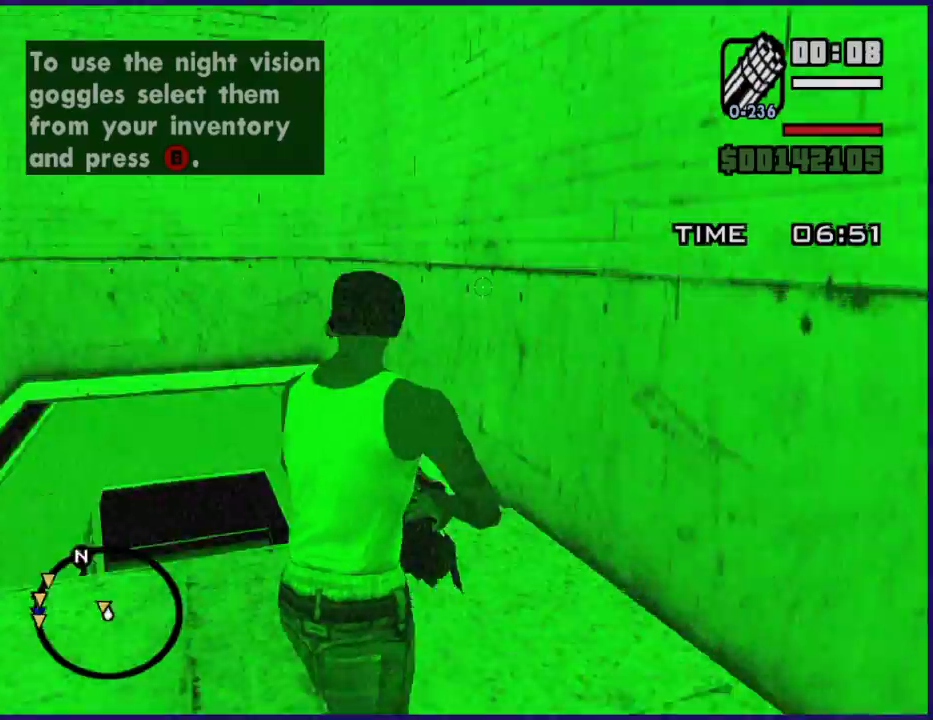
{"buttons": ["L2"], "left_stick": "up", "right_stick": "right", "button_events": []}
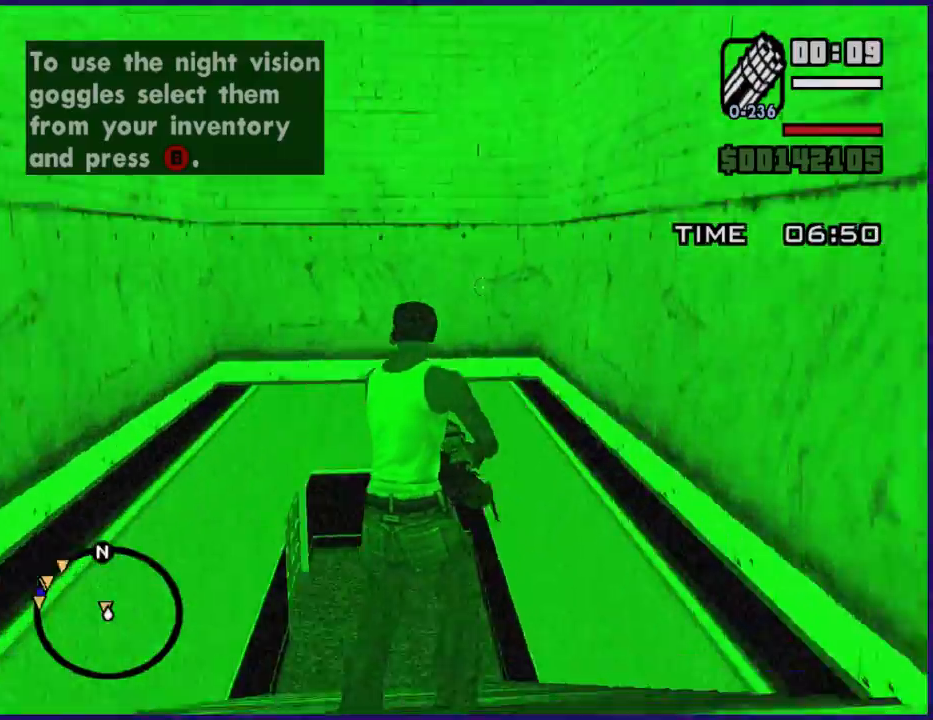
{"buttons": ["L2"], "left_stick": "up", "right_stick": "left", "button_events": []}
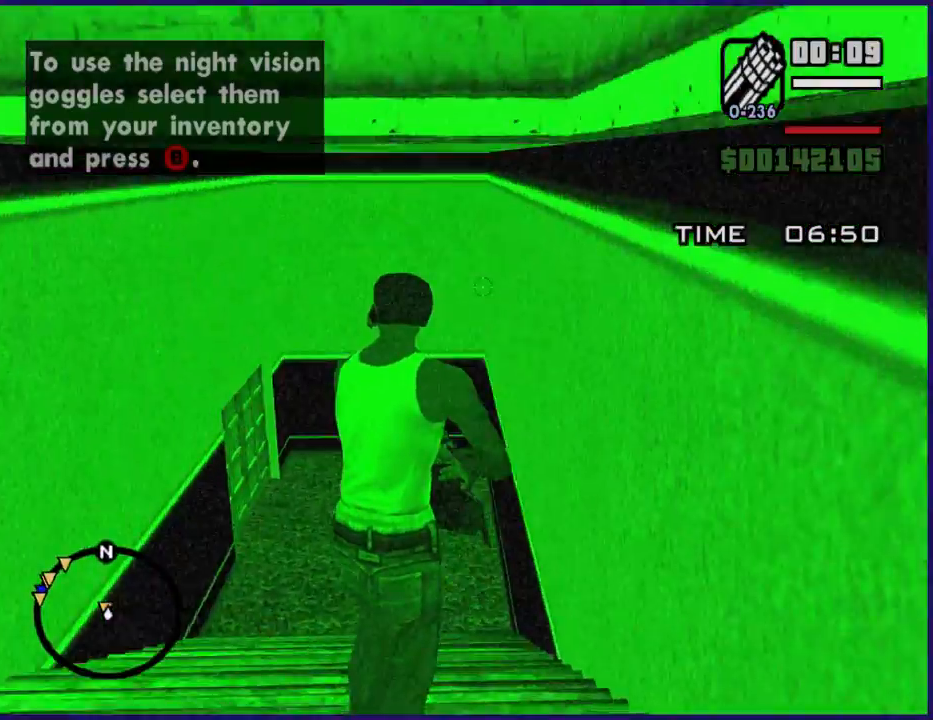
{"buttons": ["L2"], "left_stick": "up", "right_stick": "center", "button_events": []}
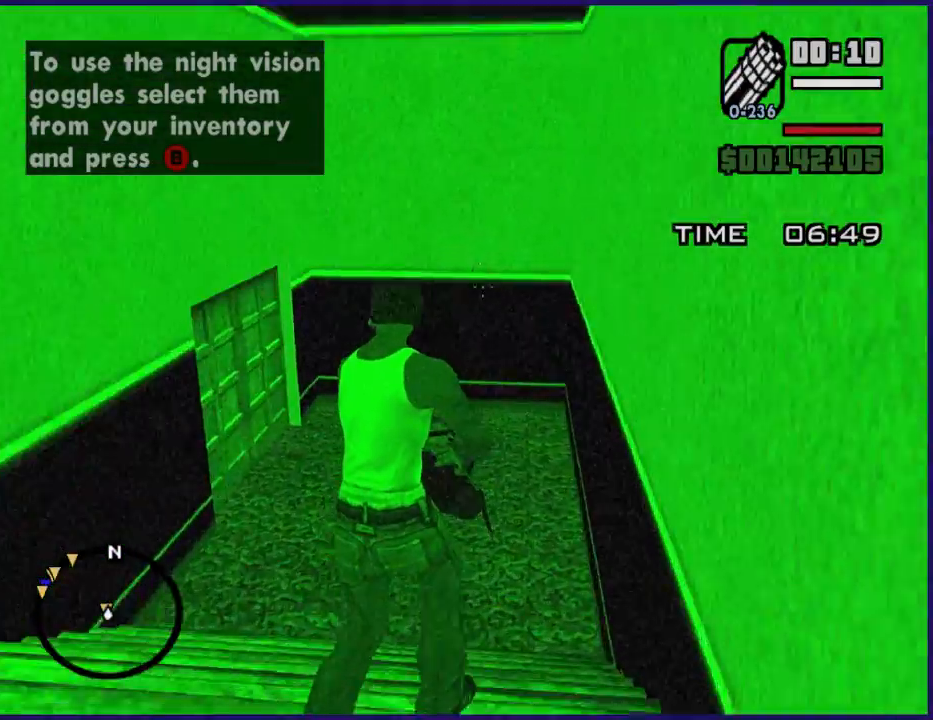
{"buttons": ["L2"], "left_stick": "up", "right_stick": "left", "button_events": []}
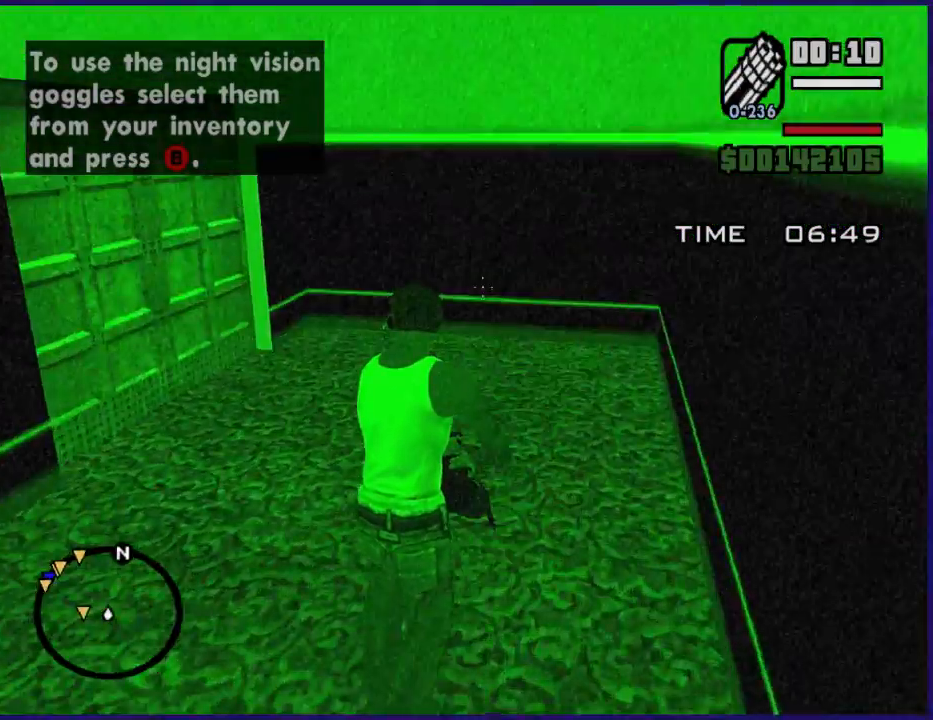
{"buttons": ["L2"], "left_stick": "up", "right_stick": "left", "button_events": []}
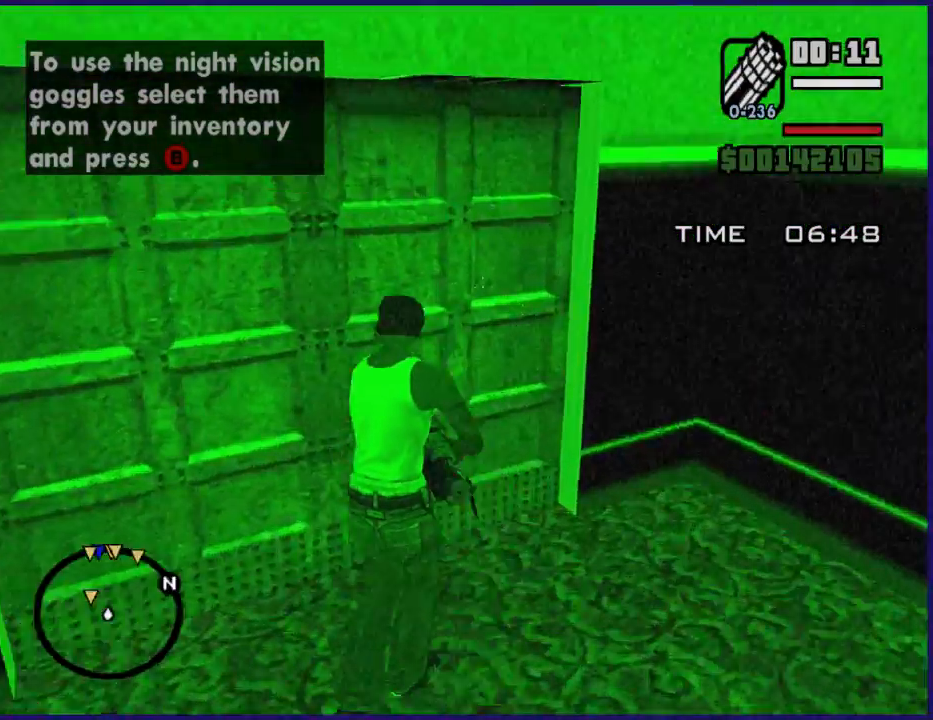
{"buttons": ["L2"], "left_stick": "left", "right_stick": "left", "button_events": []}
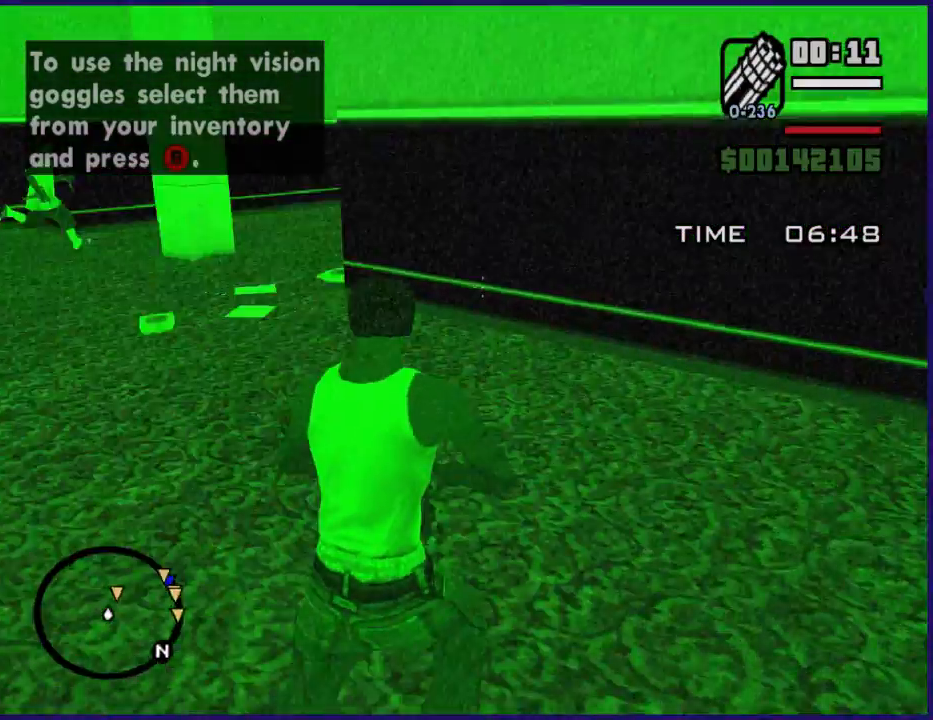
{"buttons": ["L2", "R2"], "left_stick": "up-left", "right_stick": "up-left", "button_events": [[333, "R2", "down"]]}
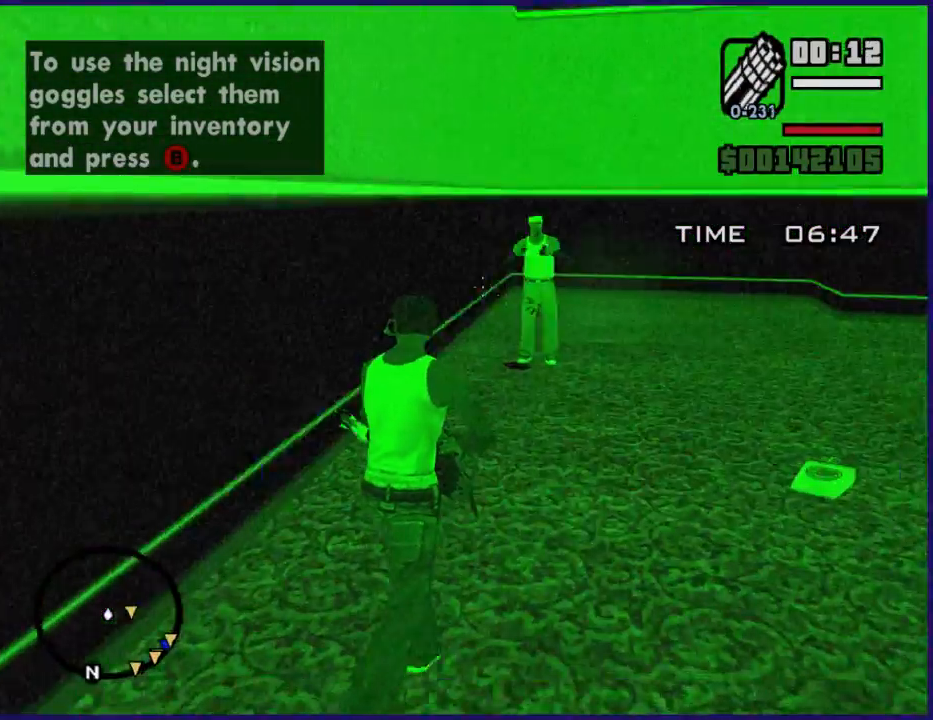
{"buttons": ["L2"], "left_stick": "up-left", "right_stick": "center", "button_events": [[433, "R2", "up"]]}
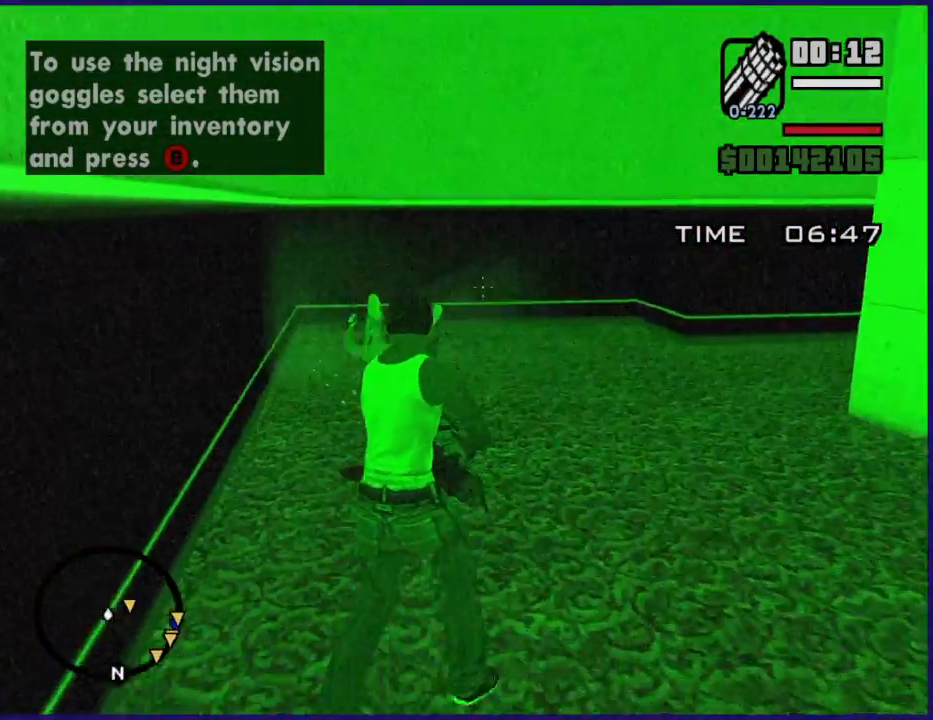
{"buttons": ["L2"], "left_stick": "up-right", "right_stick": "right", "button_events": []}
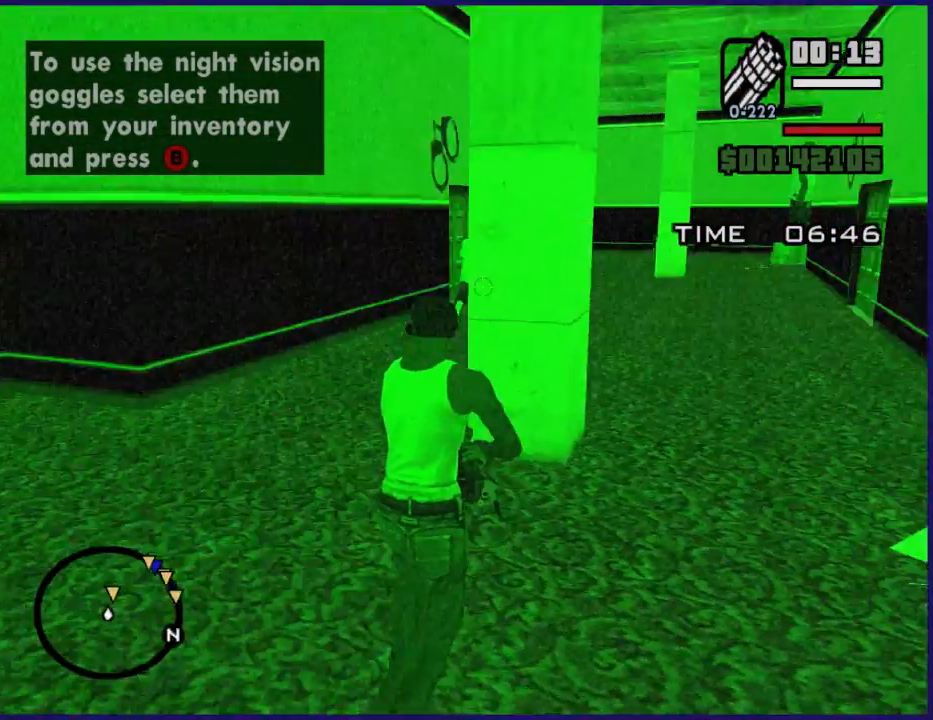
{"buttons": ["L2"], "left_stick": "up", "right_stick": "left", "button_events": []}